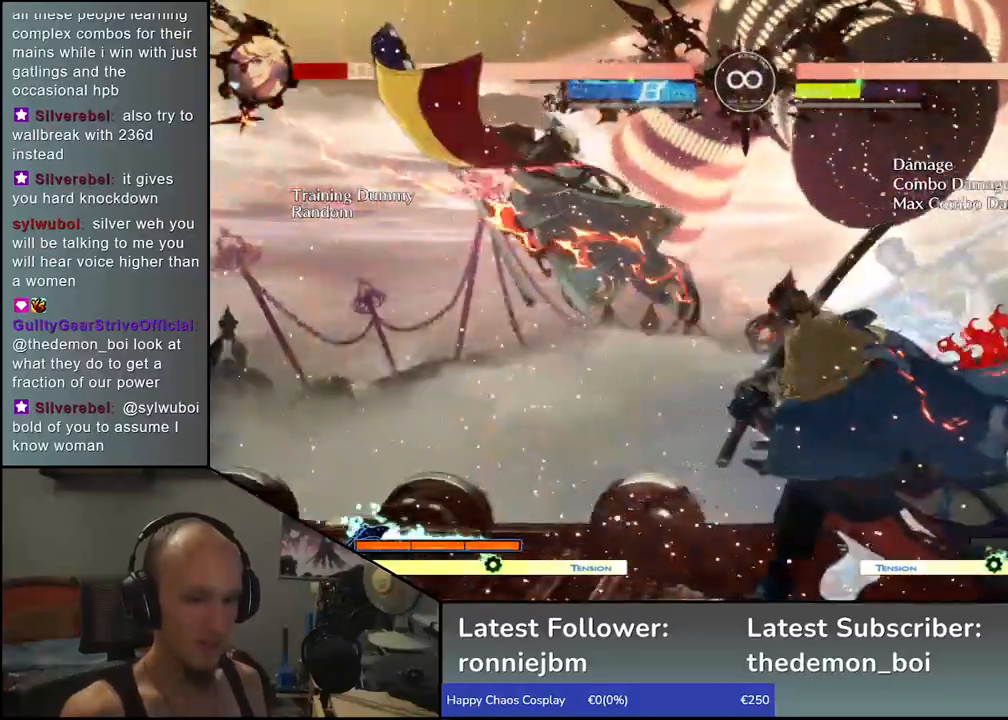
Gameplay with a controller (arcade stick); each line is a JSON object with the inputs held at the frame after it. "events" lists button and stick changes between this image and that frame as [ms after this image, input, new state], when the widget could be followed in between. Not read: L3 R3.
{"buttons": [], "left_stick": "down", "events": [[167, "SQUARE", "up"], [267, "left_stick", "down"], [350, "L1", "down"], [433, "L1", "up"]]}
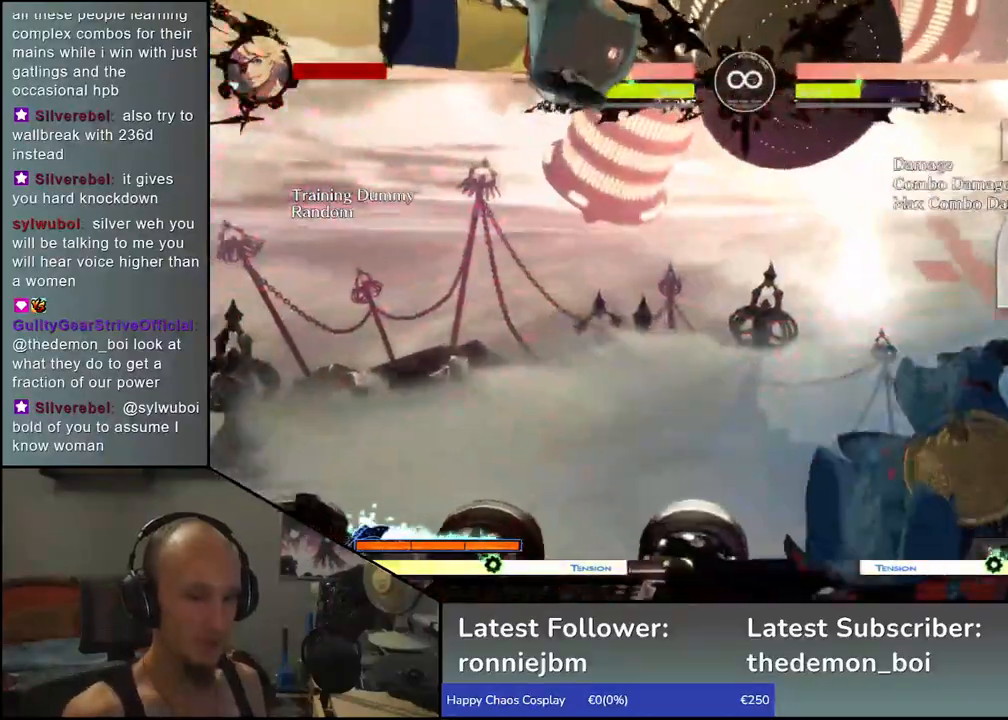
{"buttons": [], "left_stick": "down-right", "events": [[50, "L1", "down"], [117, "L1", "up"], [217, "L1", "down"], [283, "L1", "up"], [350, "L1", "down"], [433, "L1", "up"], [483, "left_stick", "down-right"]]}
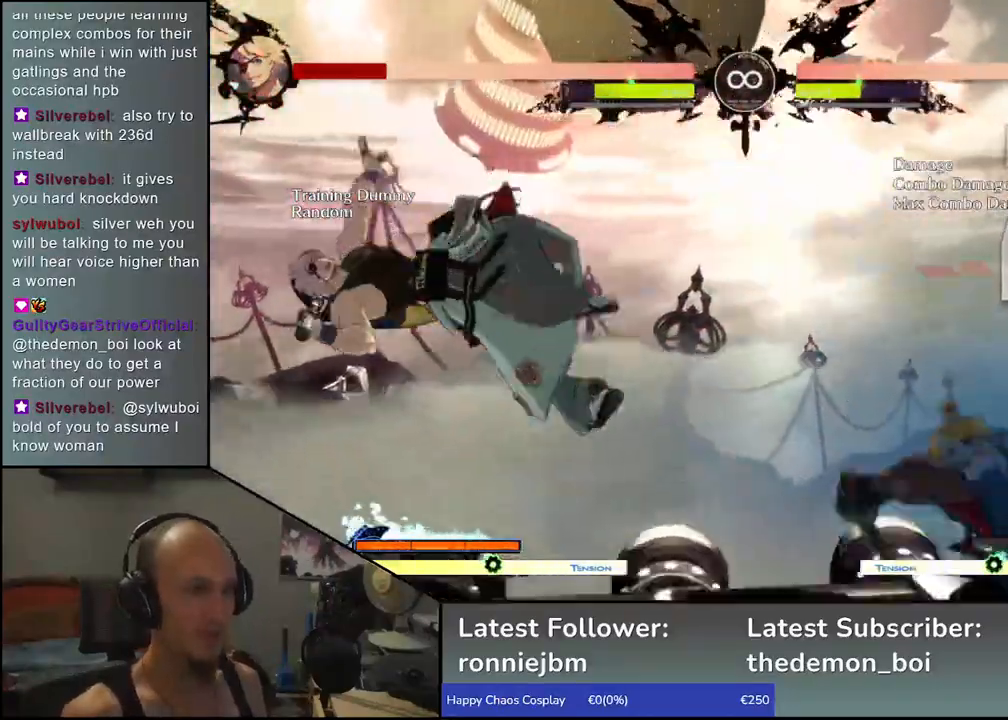
{"buttons": [], "left_stick": "left", "events": [[117, "CROSS", "down"], [133, "left_stick", "left"], [200, "CROSS", "up"], [250, "left_stick", "center"], [383, "left_stick", "left"]]}
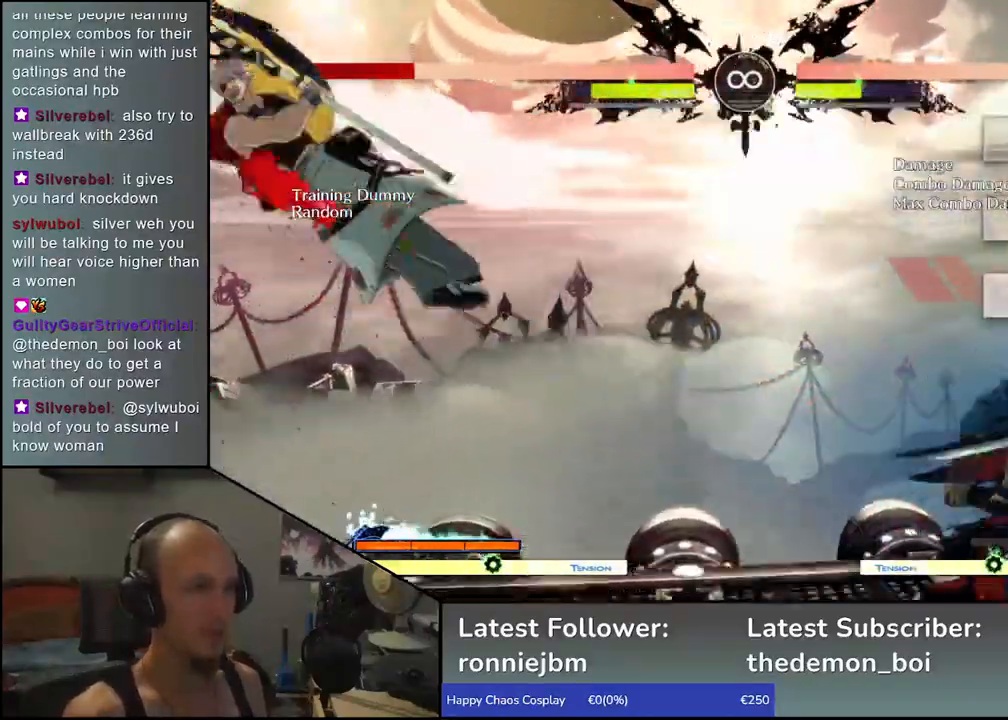
{"buttons": [], "left_stick": "down", "events": [[17, "left_stick", "down"], [100, "left_stick", "right"], [117, "L1", "down"], [200, "left_stick", "left"], [217, "L1", "up"], [283, "left_stick", "down"], [317, "L1", "down"], [400, "L1", "up"], [400, "left_stick", "left"], [483, "left_stick", "down"]]}
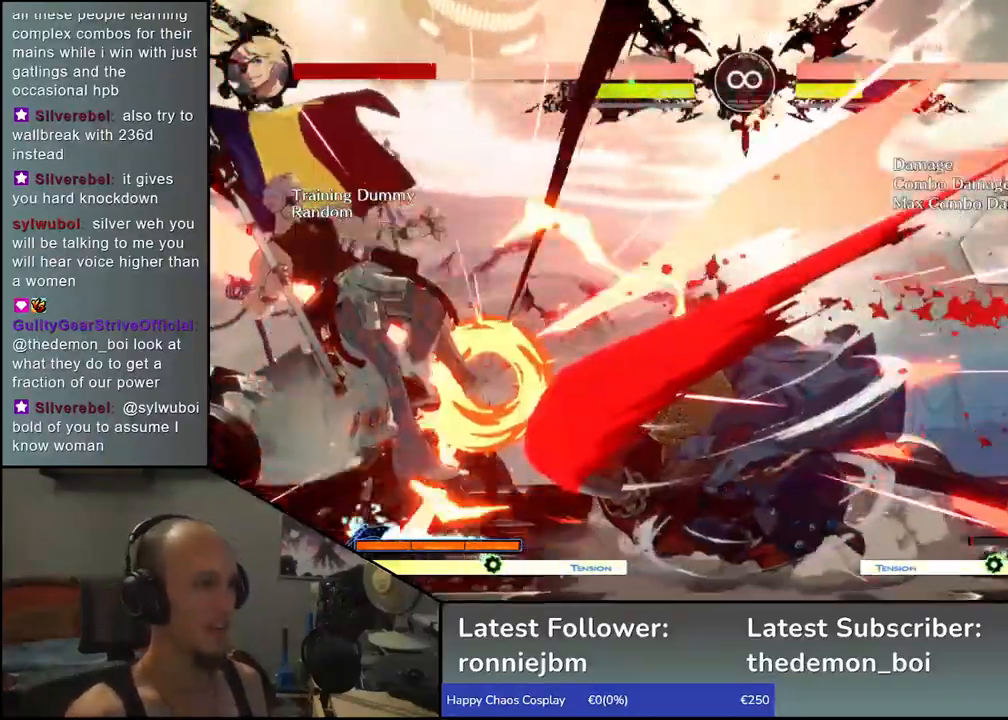
{"buttons": [], "left_stick": "center", "events": [[17, "L1", "down"], [117, "left_stick", "left"], [150, "L1", "up"], [233, "left_stick", "down"], [367, "CROSS", "down"], [383, "left_stick", "left"], [433, "CROSS", "up"], [467, "left_stick", "center"]]}
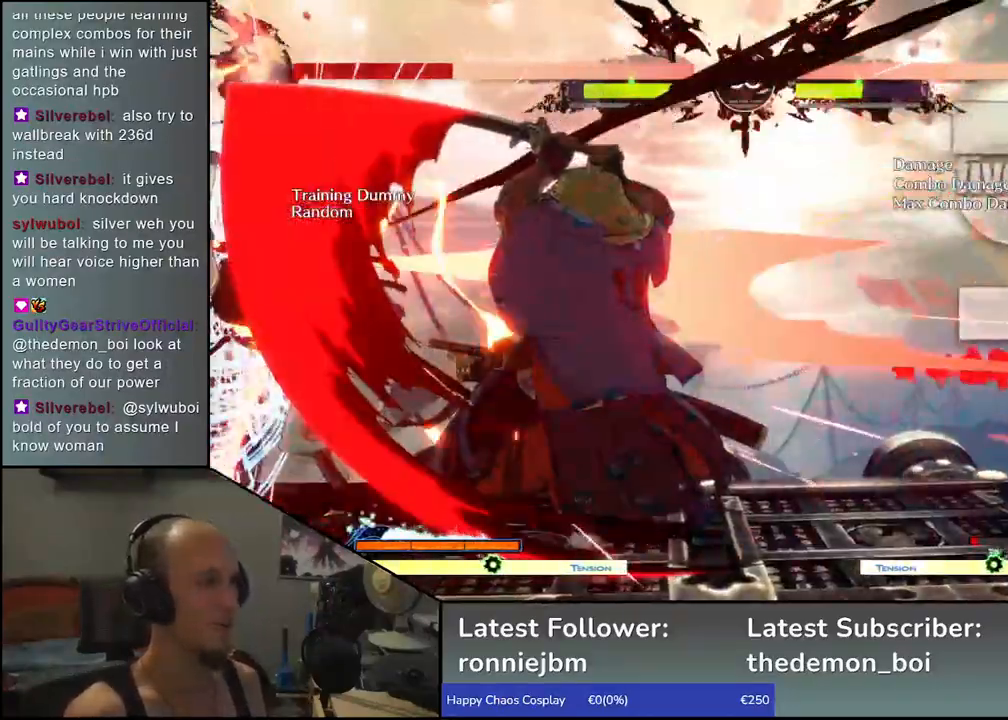
{"buttons": ["R1"], "left_stick": "center", "events": [[300, "R1", "down"], [350, "R1", "up"], [483, "R1", "down"]]}
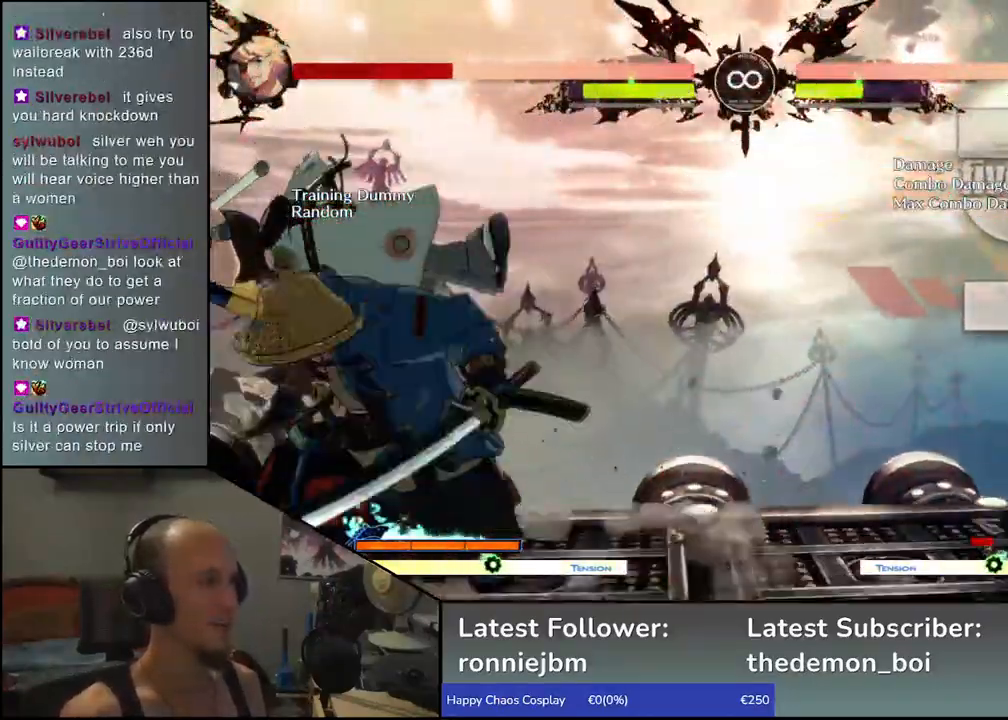
{"buttons": [], "left_stick": "center", "events": [[33, "R1", "up"]]}
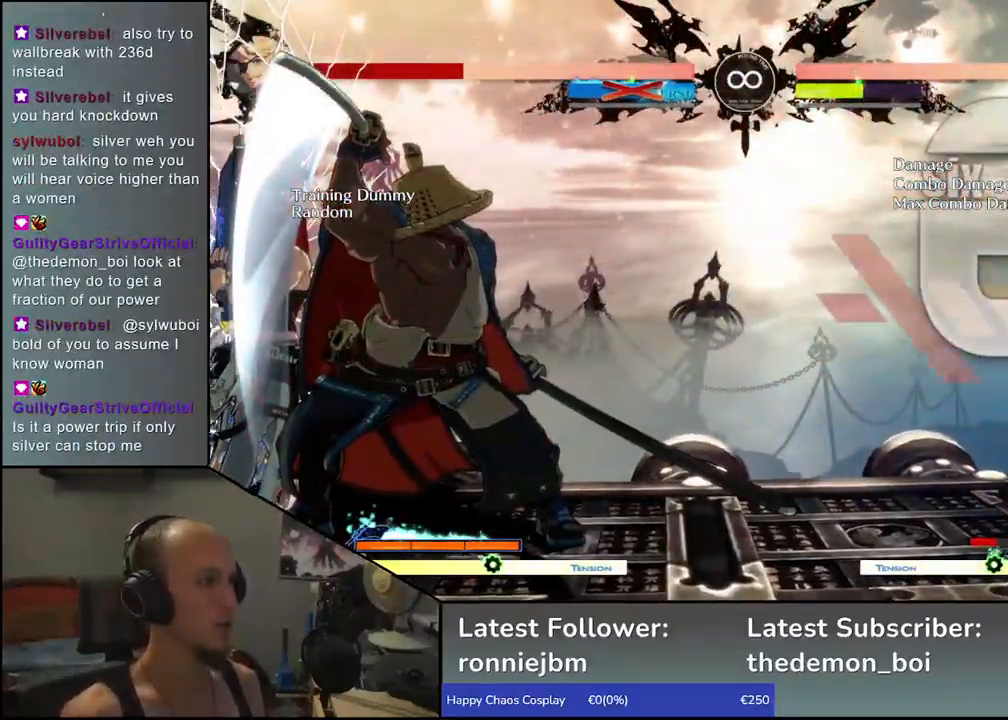
{"buttons": [], "left_stick": "left", "events": [[117, "left_stick", "left"]]}
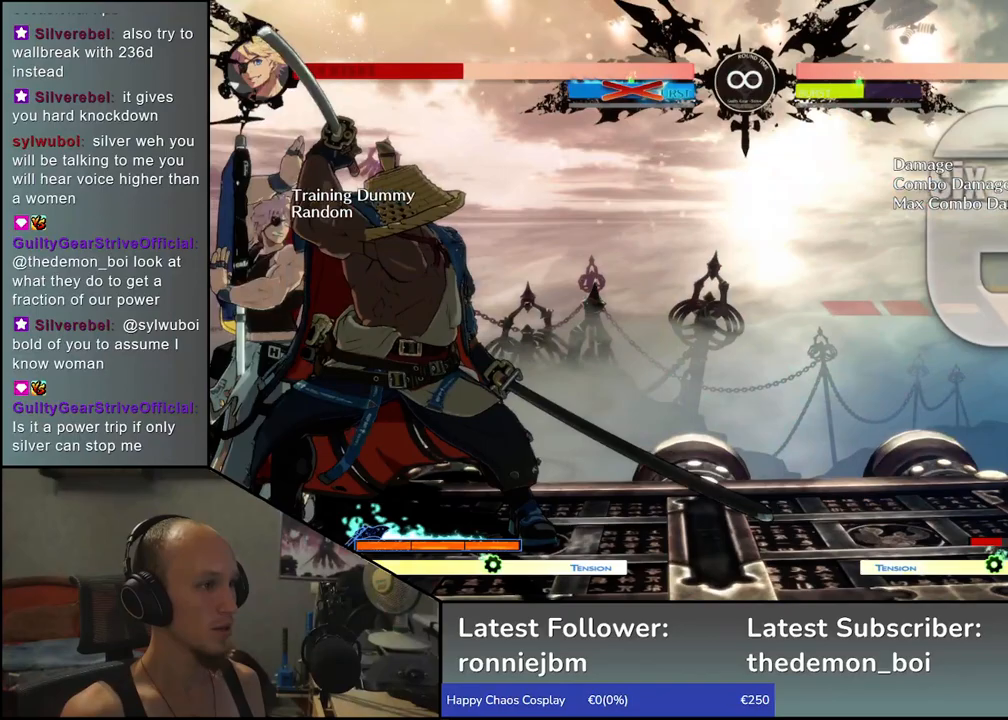
{"buttons": [], "left_stick": "left", "events": [[100, "SQUARE", "down"], [350, "SQUARE", "up"]]}
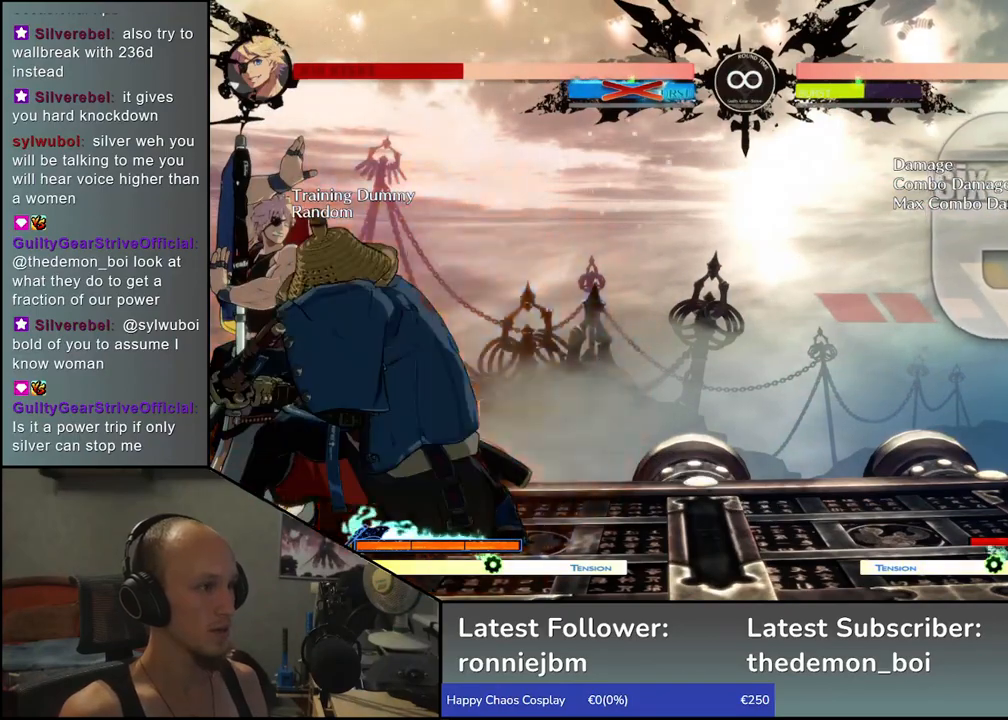
{"buttons": ["SELECT"], "left_stick": "center", "events": [[133, "left_stick", "center"], [500, "SELECT", "down"]]}
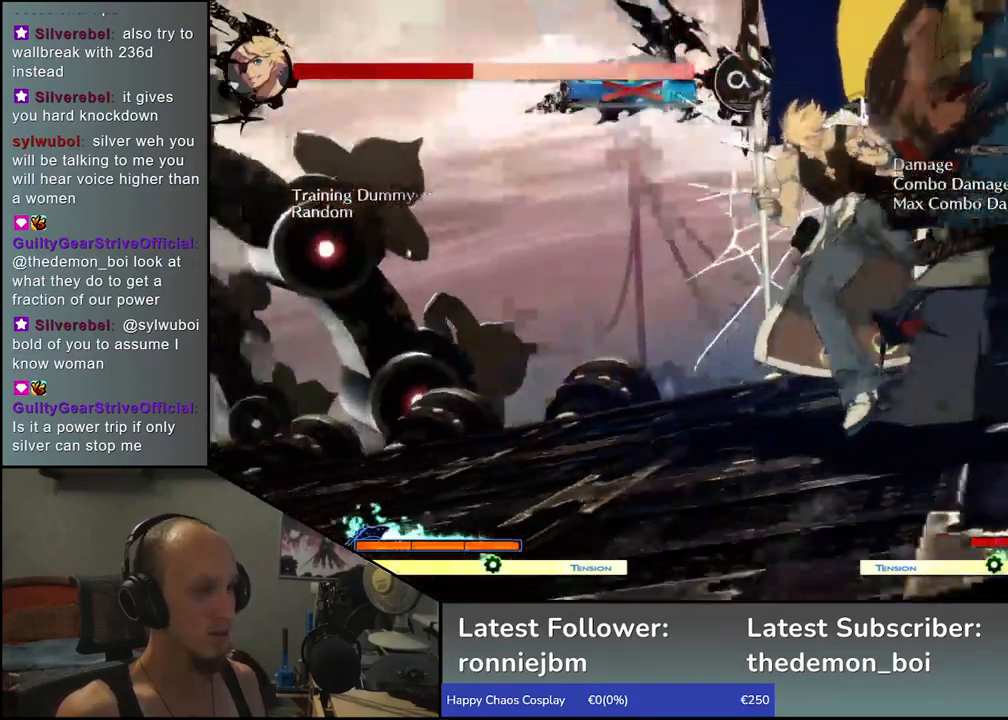
{"buttons": [], "left_stick": "center", "events": [[167, "SELECT", "up"]]}